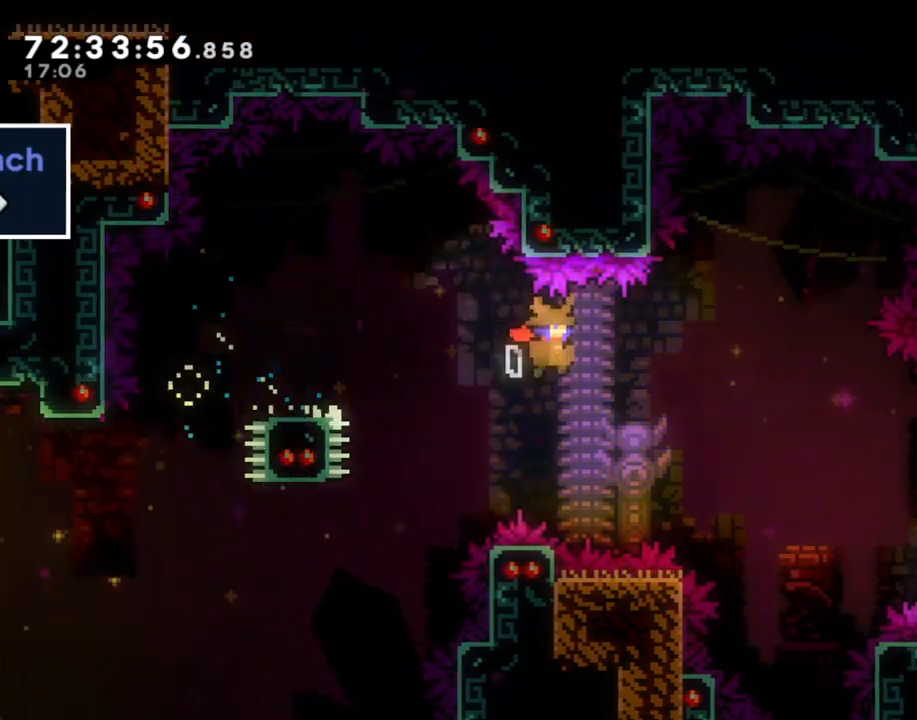
Gameplay with a controller (Nintendo layout); each line is a JSON object with the inputs held at the frame after it. "events" lists button and stick changes between this image and that frame as [ms after this image, input, new state], when the widget could be followed in between. Not read: L1 L3 R1 R3.
{"buttons": [], "left_stick": "right", "right_stick": "center", "events": [[385, "left_stick", "right"]]}
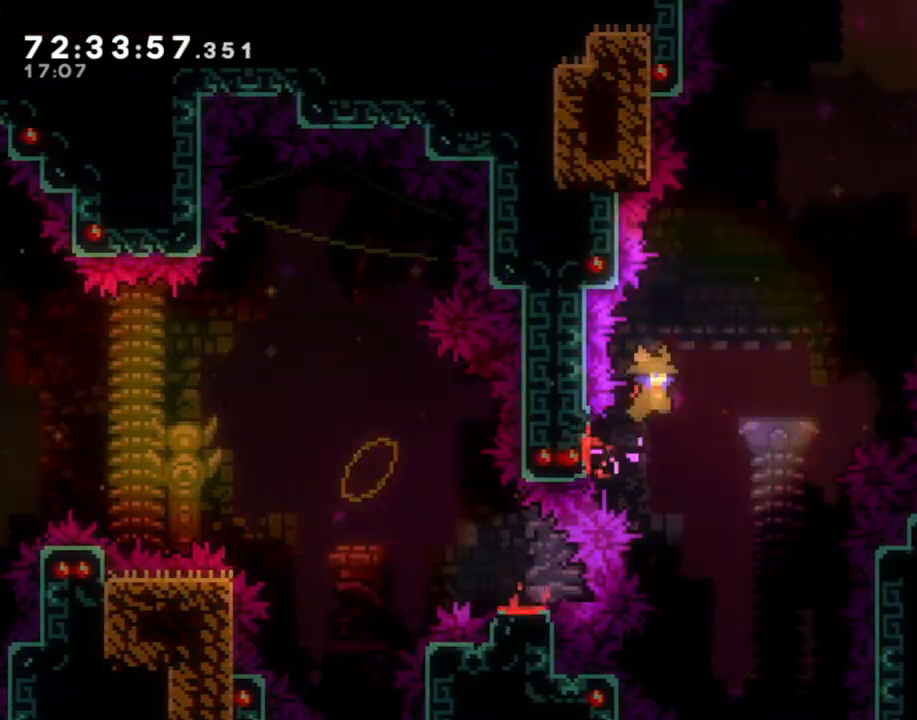
{"buttons": [], "left_stick": "up-right", "right_stick": "center", "events": [[201, "left_stick", "up-right"]]}
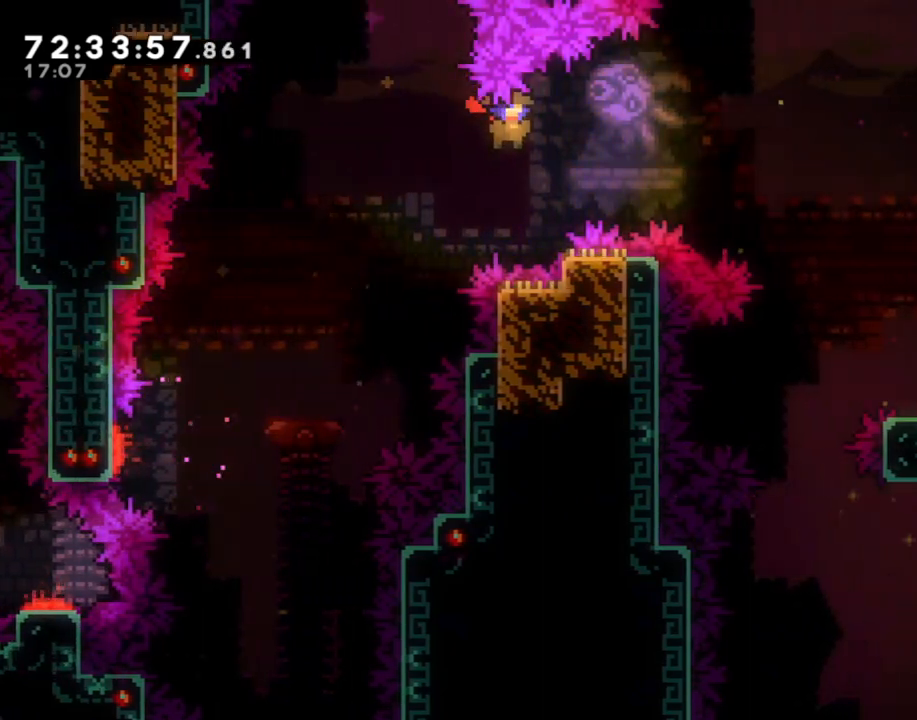
{"buttons": [], "left_stick": "up-right", "right_stick": "center", "events": [[134, "X", "down"], [368, "X", "up"]]}
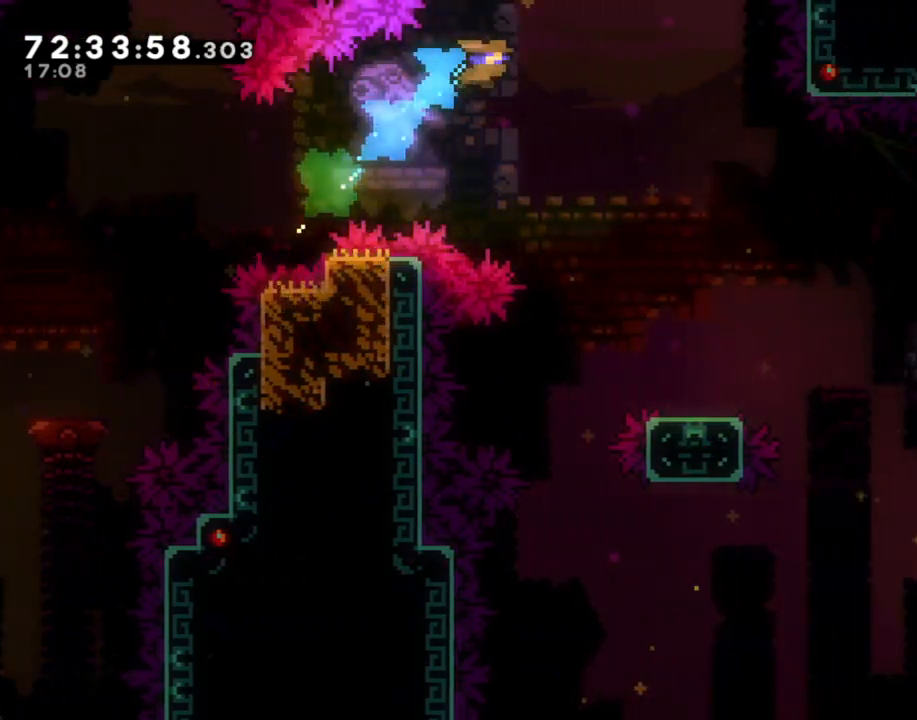
{"buttons": [], "left_stick": "up-right", "right_stick": "center", "events": []}
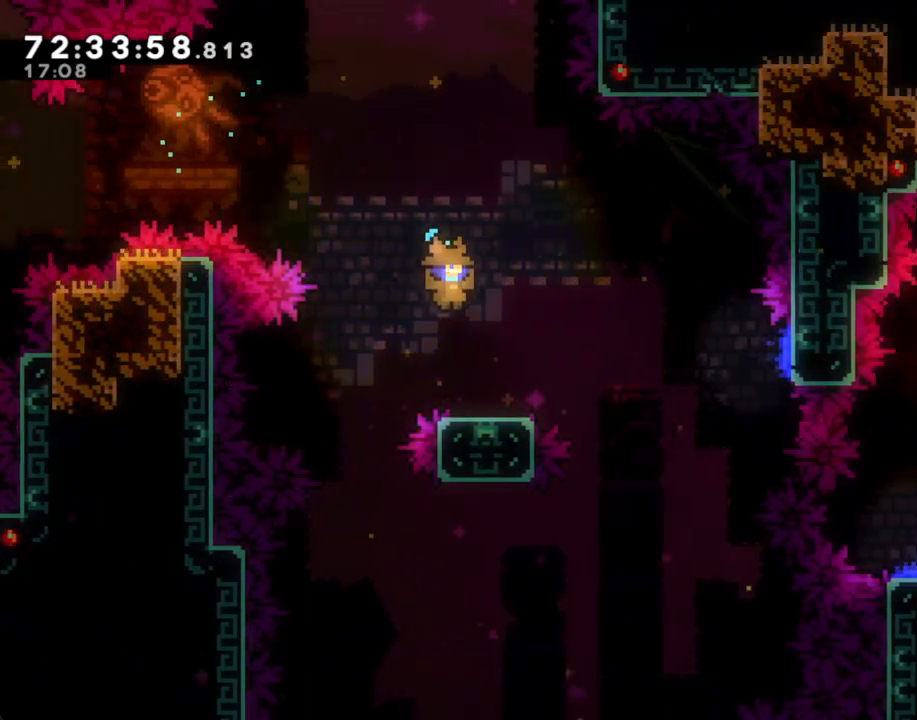
{"buttons": ["A"], "left_stick": "right", "right_stick": "center", "events": [[17, "left_stick", "center"], [185, "left_stick", "down-right"], [218, "X", "down"], [352, "X", "up"], [386, "A", "down"], [402, "left_stick", "right"]]}
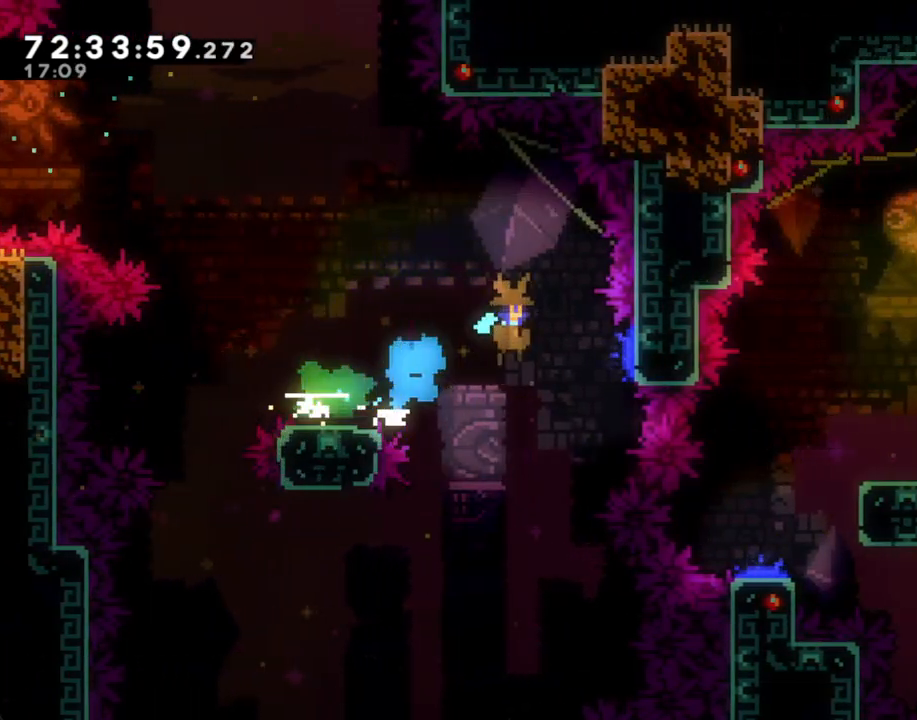
{"buttons": [], "left_stick": "right", "right_stick": "center", "events": [[469, "A", "up"]]}
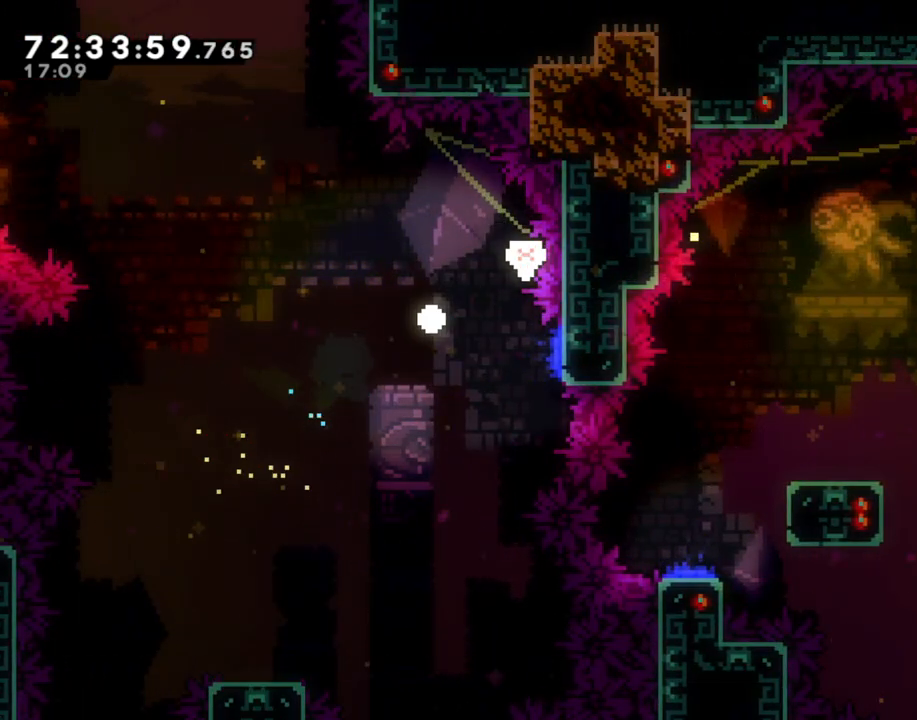
{"buttons": [], "left_stick": "center", "right_stick": "center", "events": [[50, "A", "down"], [50, "left_stick", "center"], [201, "A", "up"], [284, "A", "down"], [418, "A", "up"]]}
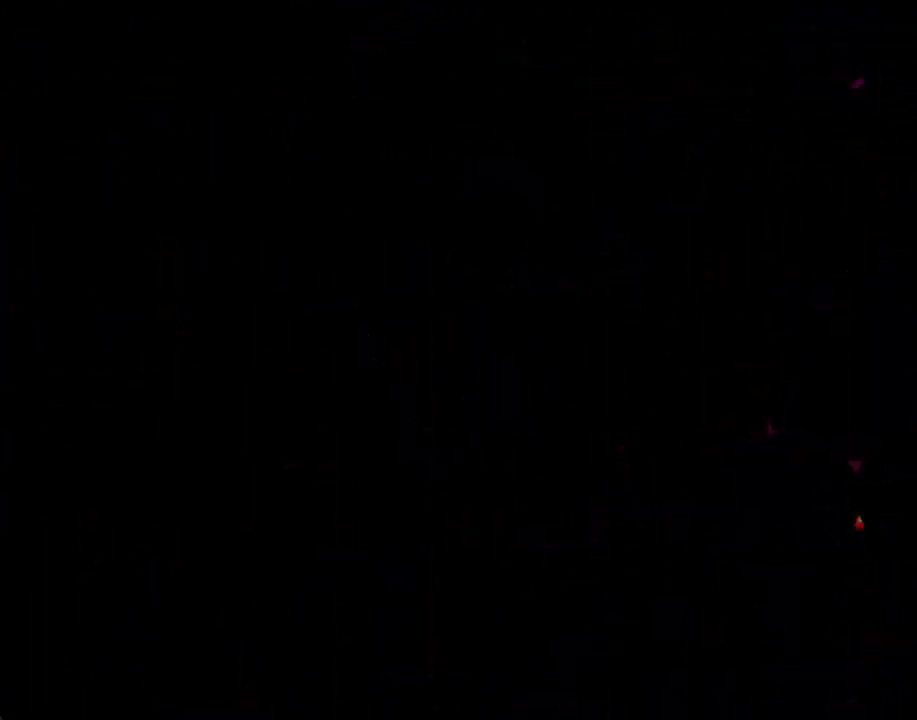
{"buttons": [], "left_stick": "center", "right_stick": "center", "events": []}
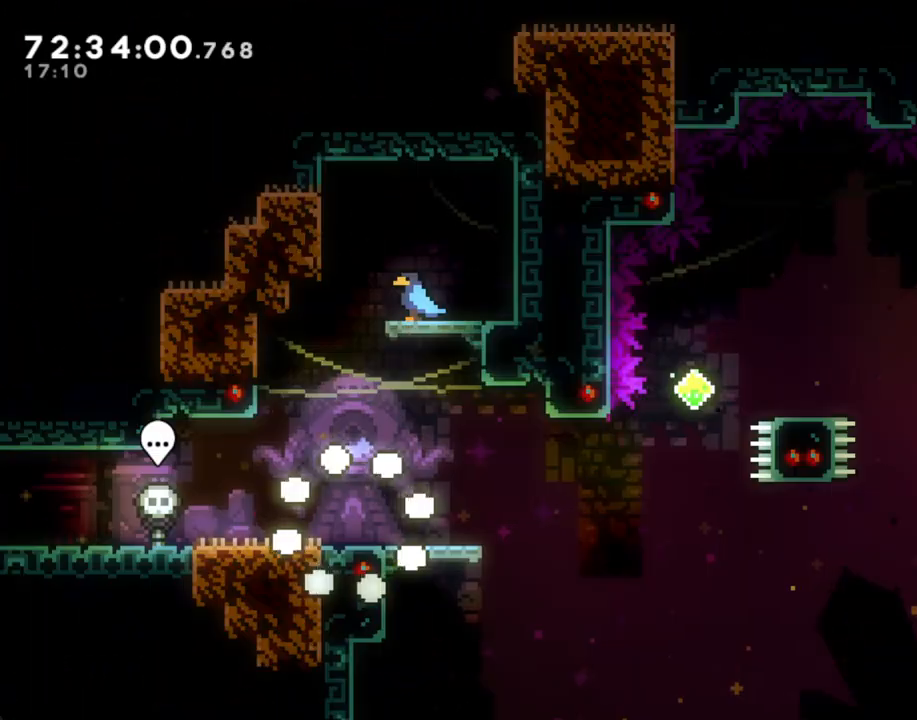
{"buttons": ["X"], "left_stick": "down-right", "right_stick": "center", "events": [[234, "left_stick", "left"], [301, "A", "down"], [385, "left_stick", "down-right"], [402, "A", "up"], [435, "X", "down"]]}
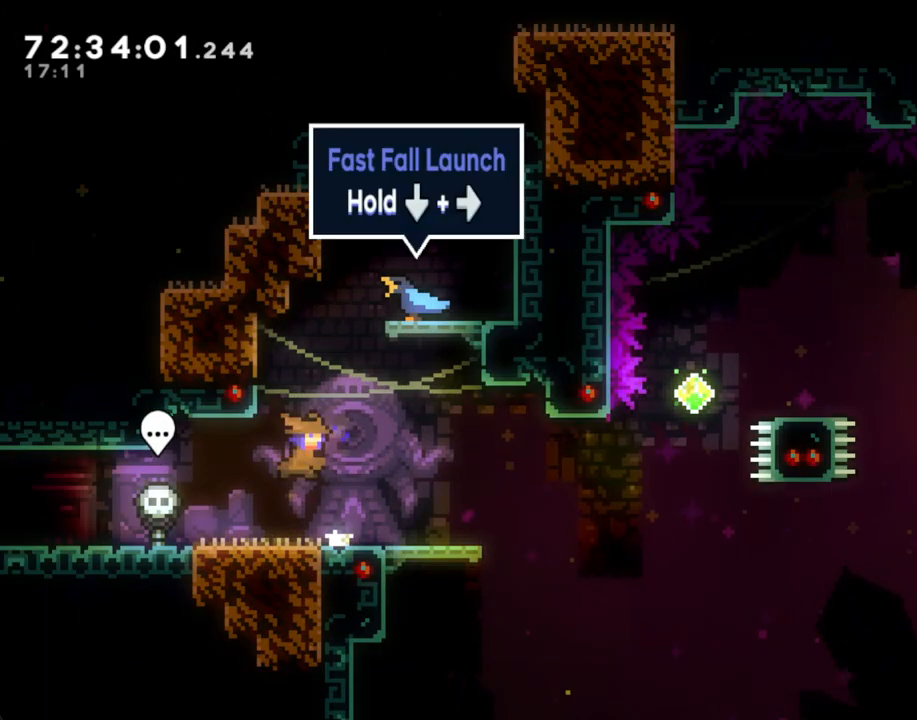
{"buttons": [], "left_stick": "up", "right_stick": "center", "events": [[67, "X", "up"], [67, "left_stick", "right"], [151, "A", "down"], [402, "A", "up"], [452, "left_stick", "up"]]}
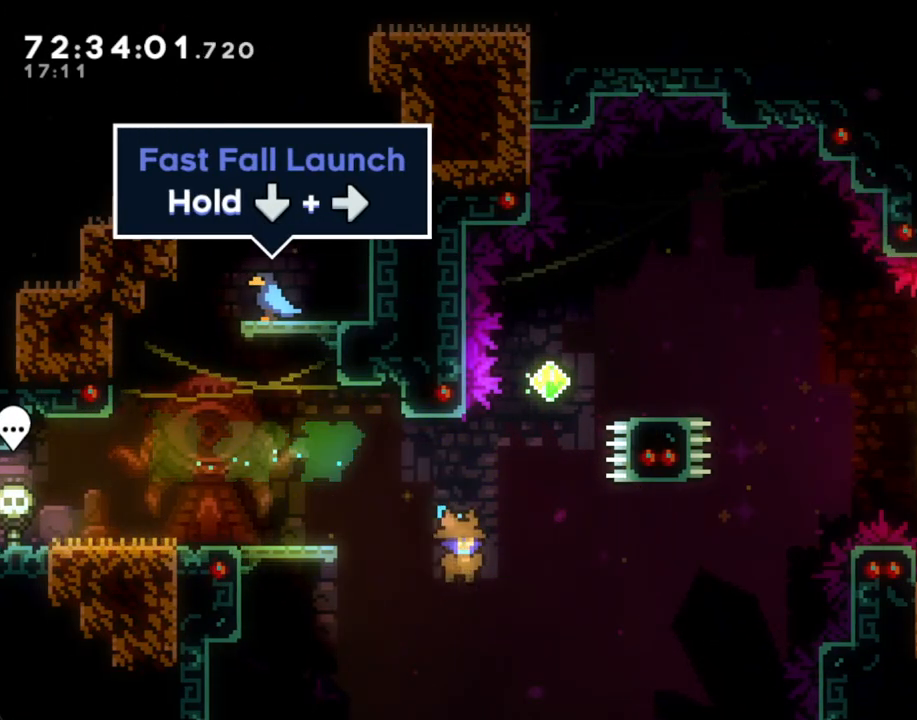
{"buttons": ["A"], "left_stick": "center", "right_stick": "center", "events": [[34, "left_stick", "center"], [118, "A", "down"], [151, "left_stick", "left"], [268, "A", "up"], [319, "A", "down"], [352, "left_stick", "center"], [453, "A", "up"], [503, "A", "down"]]}
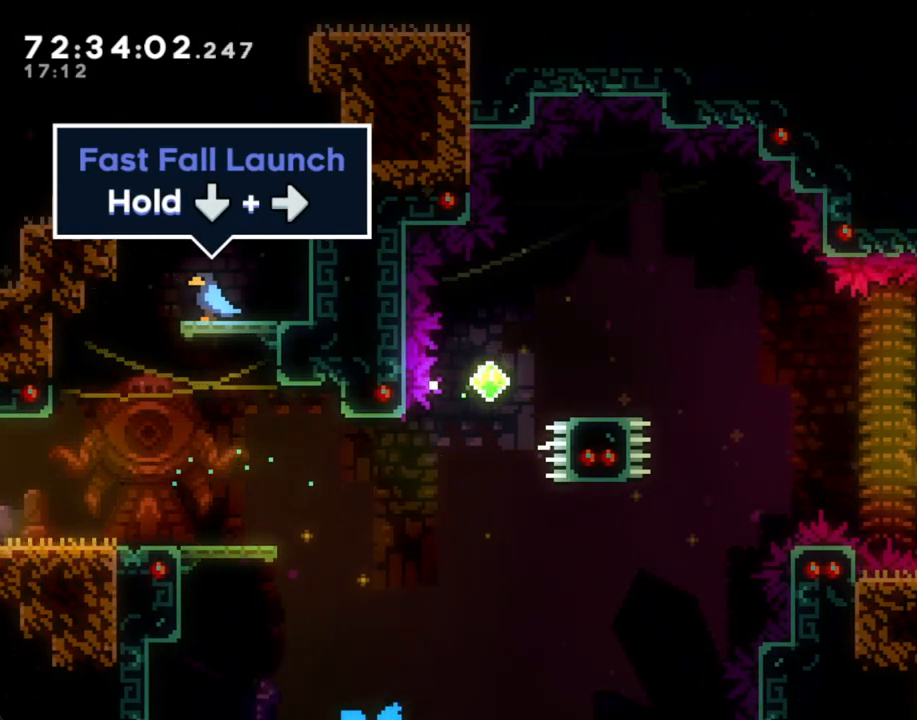
{"buttons": [], "left_stick": "center", "right_stick": "center", "events": [[134, "A", "up"]]}
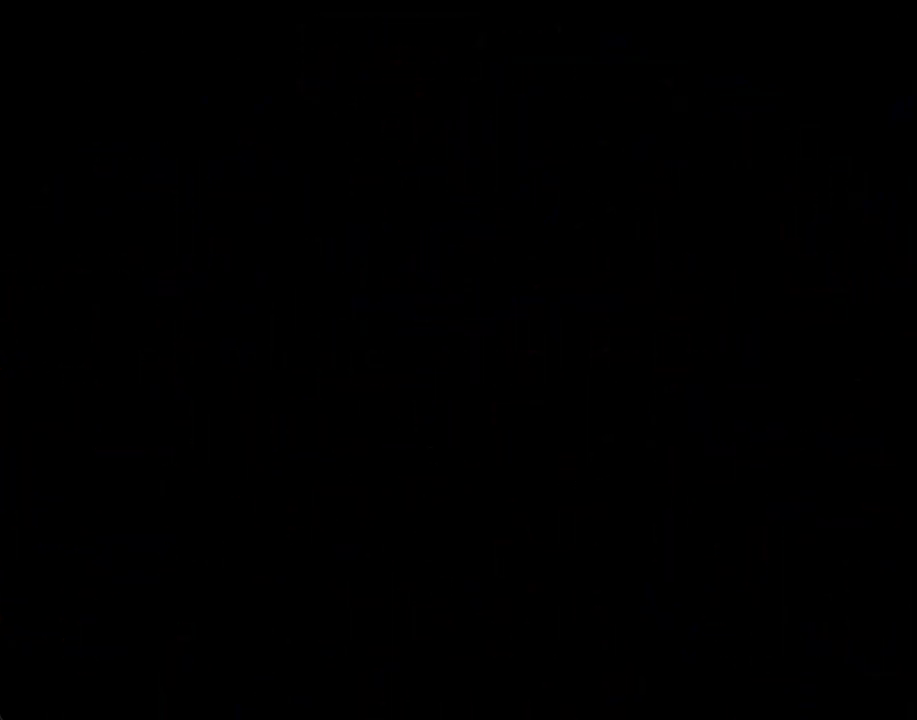
{"buttons": [], "left_stick": "center", "right_stick": "center", "events": []}
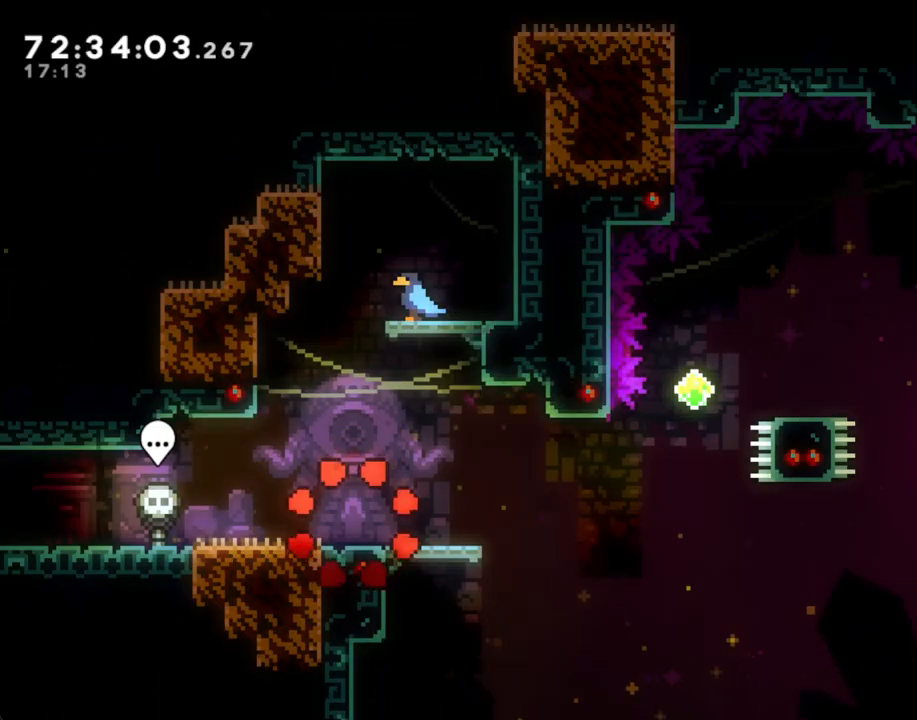
{"buttons": [], "left_stick": "center", "right_stick": "center", "events": [[252, "left_stick", "left"], [469, "left_stick", "center"]]}
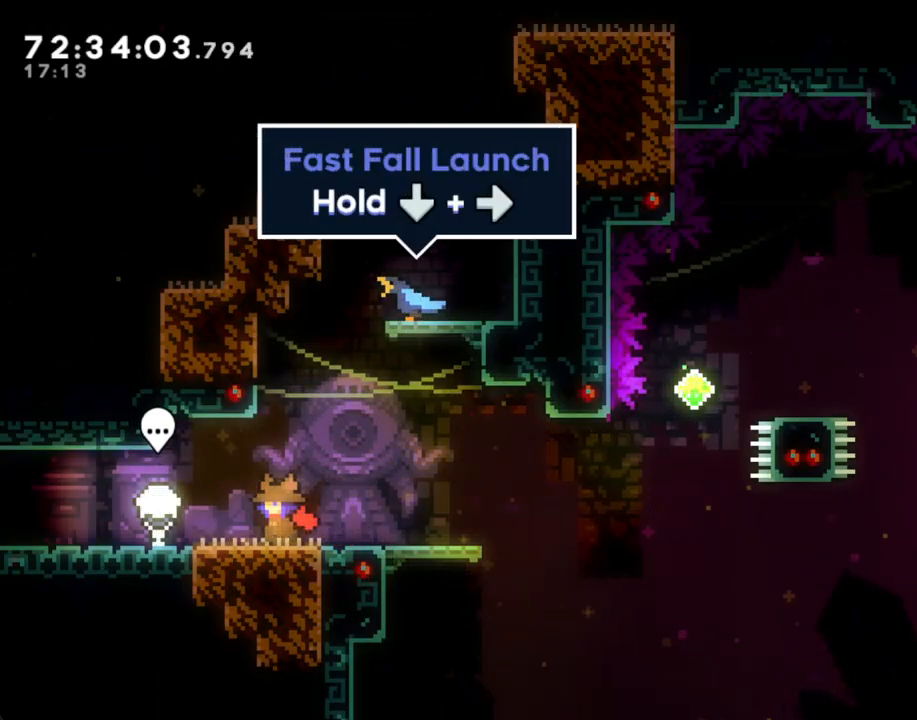
{"buttons": ["X"], "left_stick": "down-right", "right_stick": "center", "events": [[33, "left_stick", "right"], [117, "left_stick", "center"], [285, "A", "down"], [385, "A", "up"], [435, "left_stick", "down-right"], [469, "X", "down"]]}
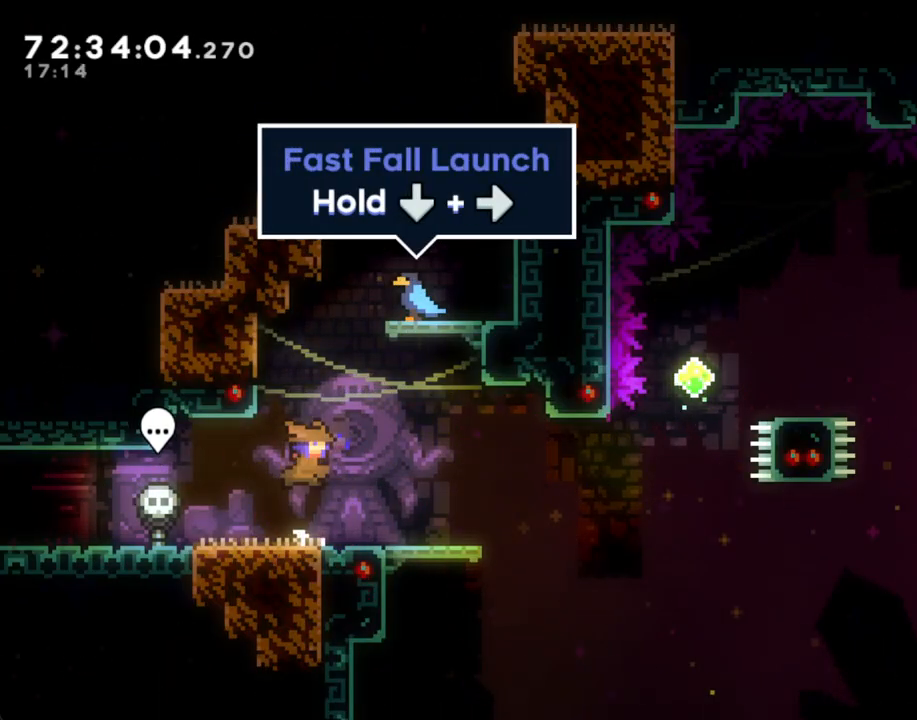
{"buttons": ["X"], "left_stick": "up", "right_stick": "center", "events": [[84, "X", "up"], [134, "A", "down"], [336, "A", "up"], [386, "left_stick", "up-right"], [403, "X", "down"], [436, "left_stick", "up"]]}
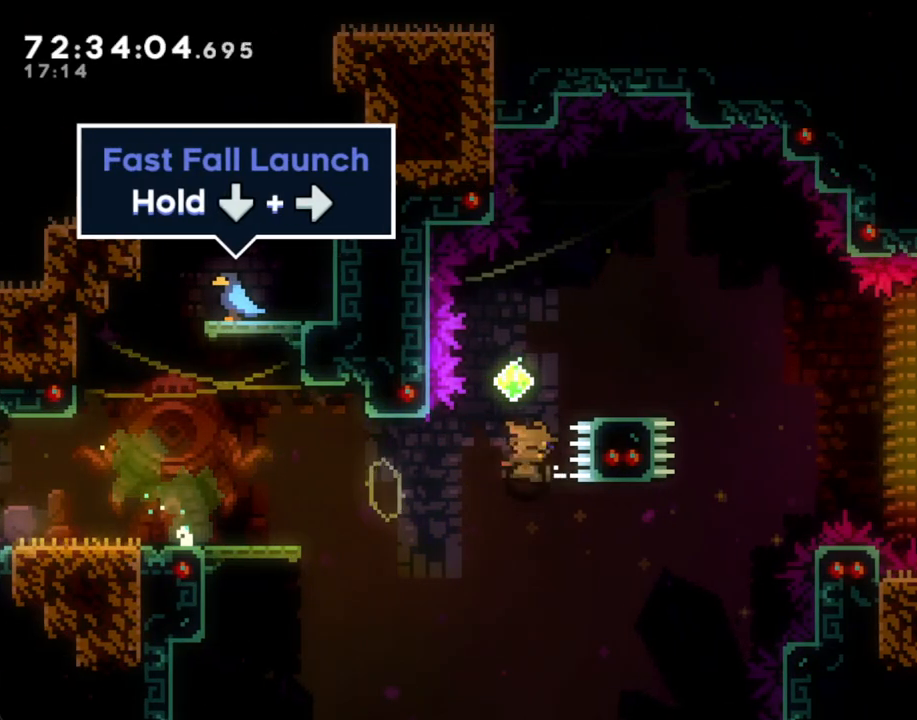
{"buttons": [], "left_stick": "center", "right_stick": "center", "events": [[151, "X", "up"], [201, "left_stick", "center"]]}
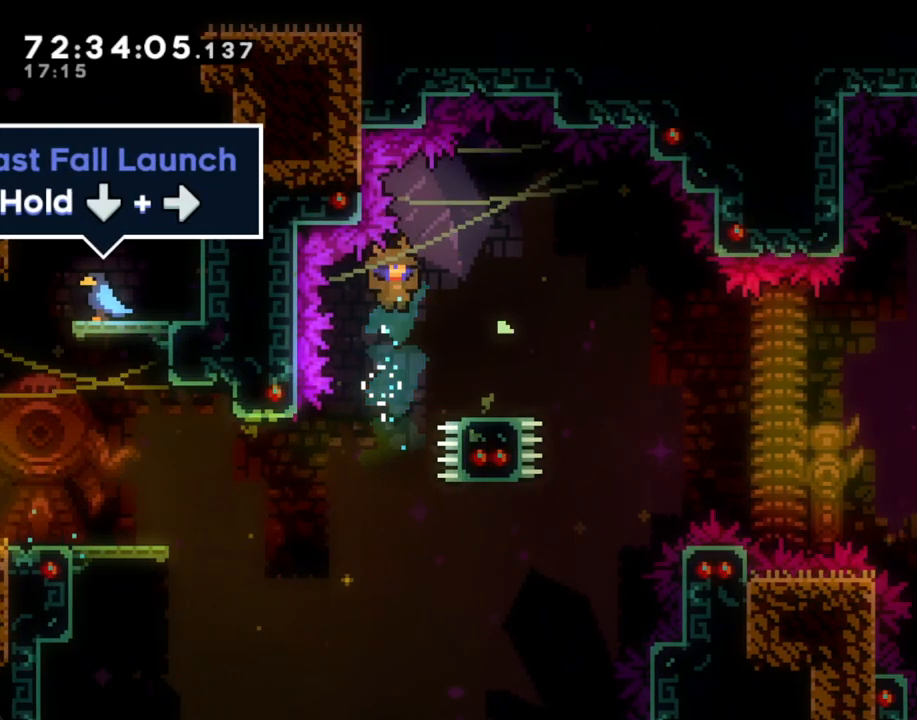
{"buttons": ["A"], "left_stick": "down-right", "right_stick": "center", "events": [[33, "left_stick", "down-right"], [100, "X", "down"], [201, "X", "up"], [302, "A", "down"]]}
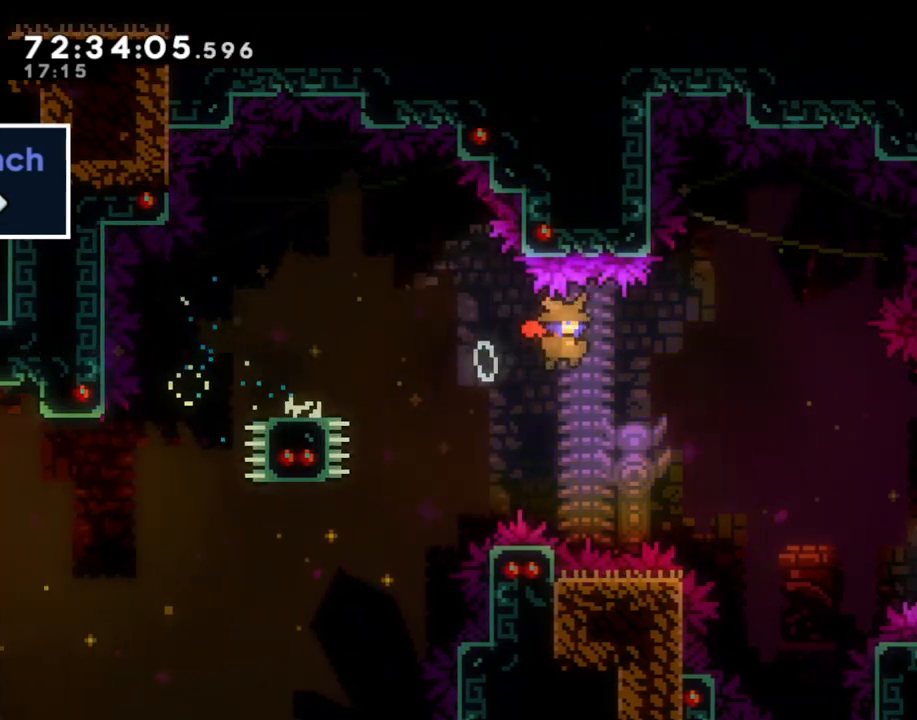
{"buttons": [], "left_stick": "down-right", "right_stick": "center", "events": [[234, "A", "up"]]}
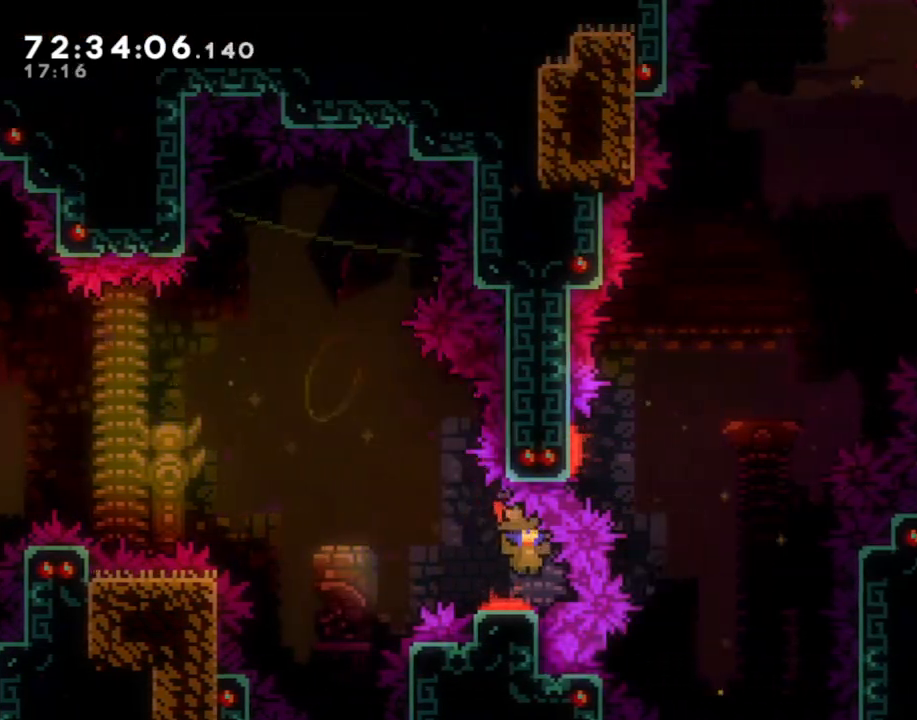
{"buttons": [], "left_stick": "up-right", "right_stick": "center", "events": [[386, "left_stick", "up-right"]]}
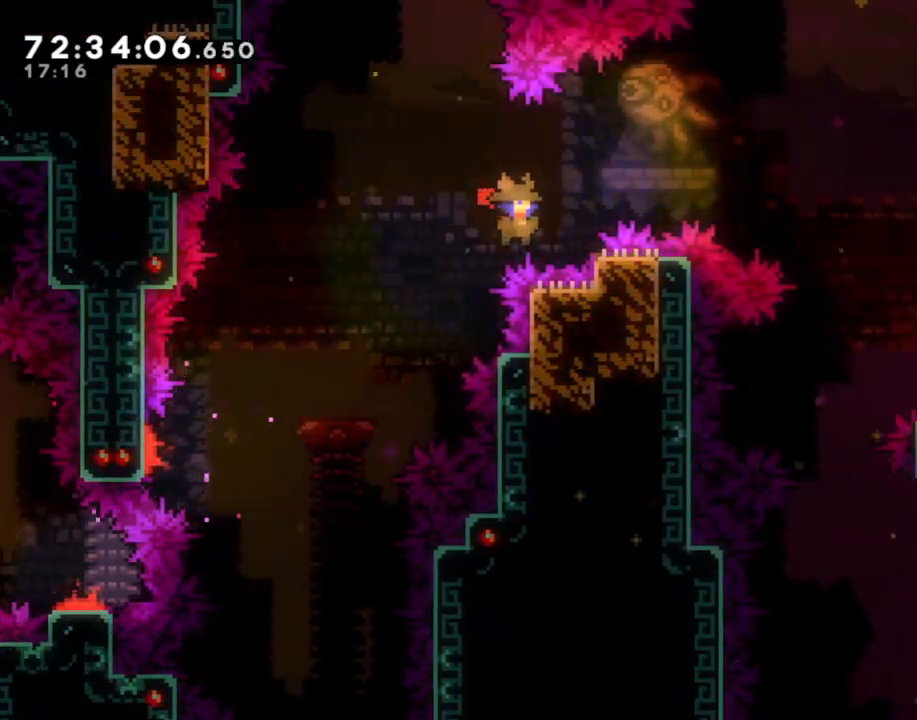
{"buttons": [], "left_stick": "up-right", "right_stick": "center", "events": [[84, "X", "down"], [469, "X", "up"]]}
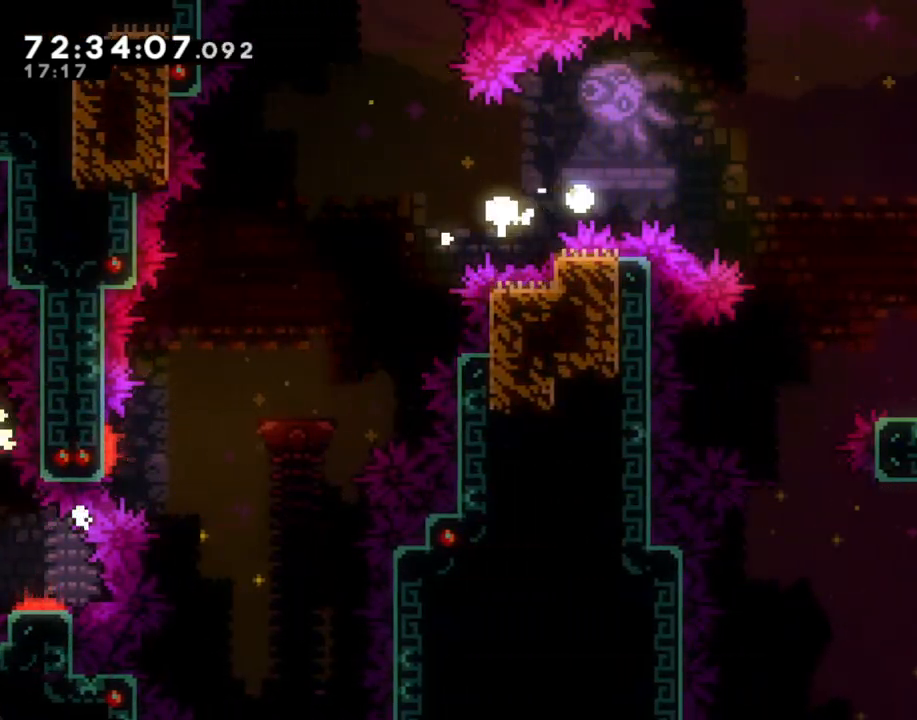
{"buttons": ["A"], "left_stick": "center", "right_stick": "center", "events": [[51, "X", "down"], [218, "X", "up"], [336, "left_stick", "center"], [386, "A", "down"]]}
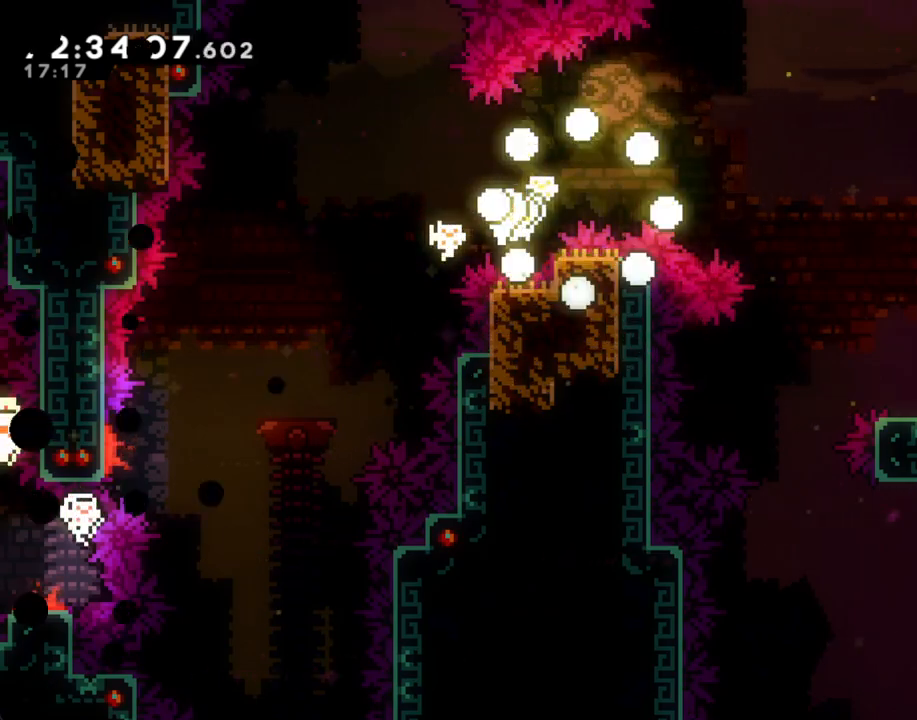
{"buttons": [], "left_stick": "center", "right_stick": "center", "events": [[34, "A", "up"]]}
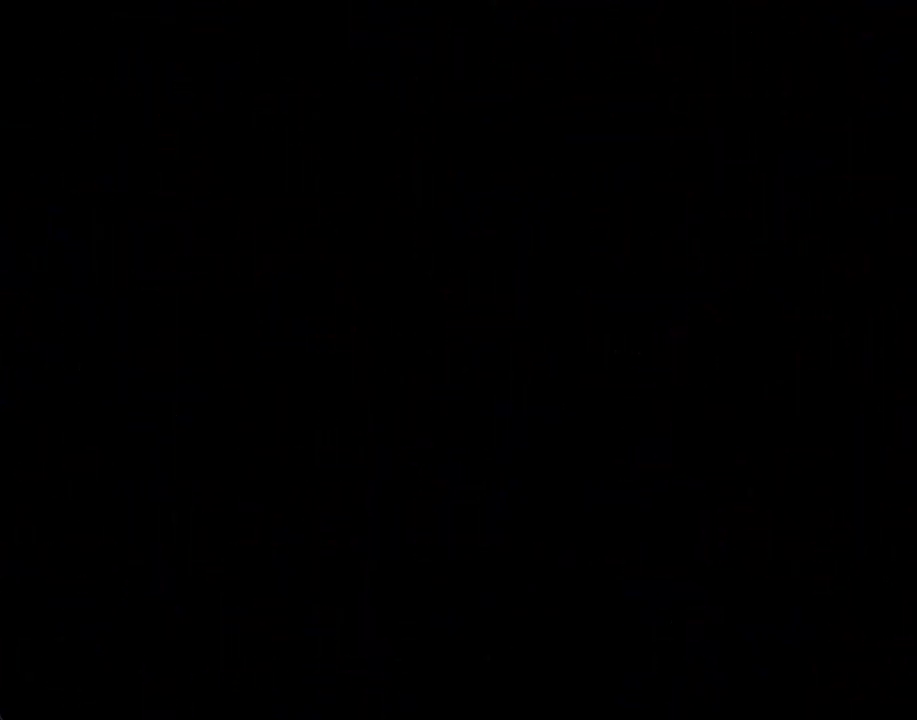
{"buttons": [], "left_stick": "center", "right_stick": "center", "events": []}
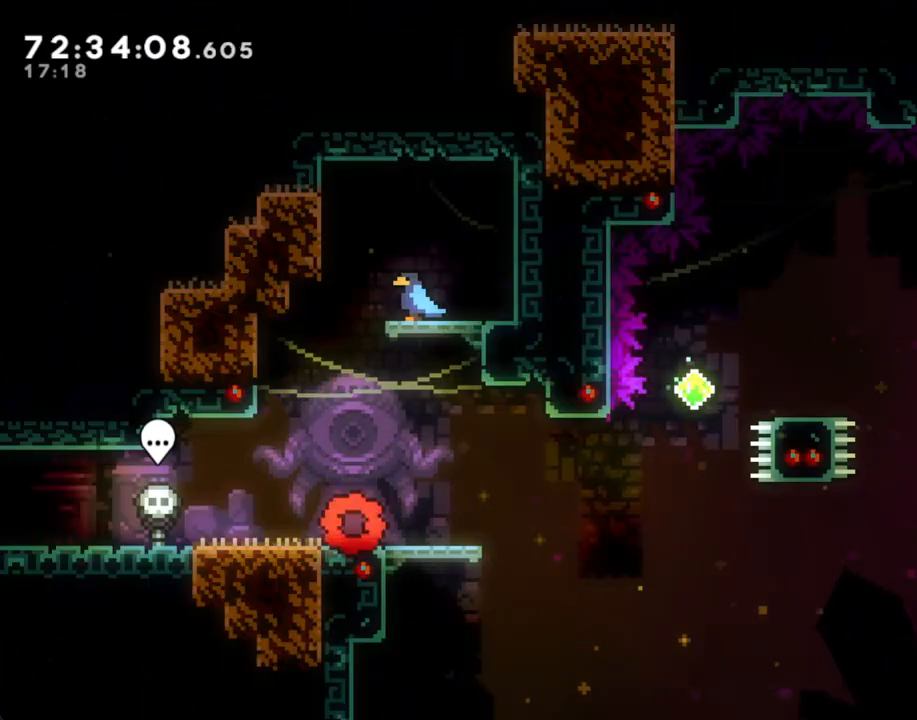
{"buttons": ["X"], "left_stick": "down-right", "right_stick": "center", "events": [[150, "left_stick", "left"], [234, "A", "down"], [318, "left_stick", "down-right"], [385, "A", "up"], [418, "X", "down"]]}
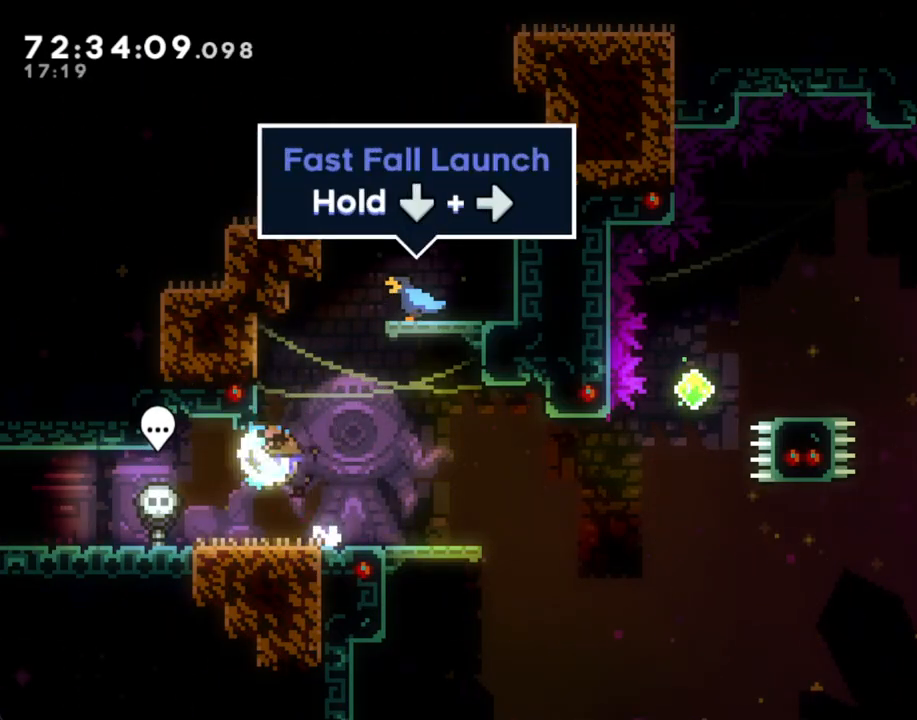
{"buttons": ["X"], "left_stick": "up", "right_stick": "center", "events": [[50, "X", "up"], [84, "A", "down"], [335, "A", "up"], [369, "left_stick", "up-right"], [436, "X", "down"], [436, "left_stick", "up"]]}
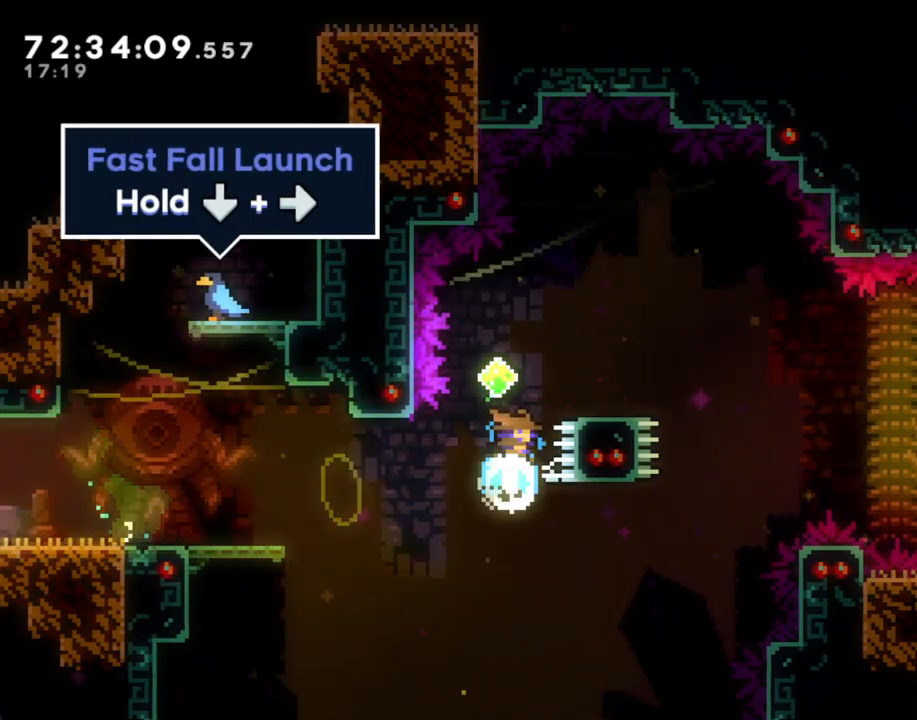
{"buttons": [], "left_stick": "down-right", "right_stick": "center", "events": [[134, "X", "up"], [218, "left_stick", "center"], [385, "left_stick", "right"], [486, "left_stick", "down-right"]]}
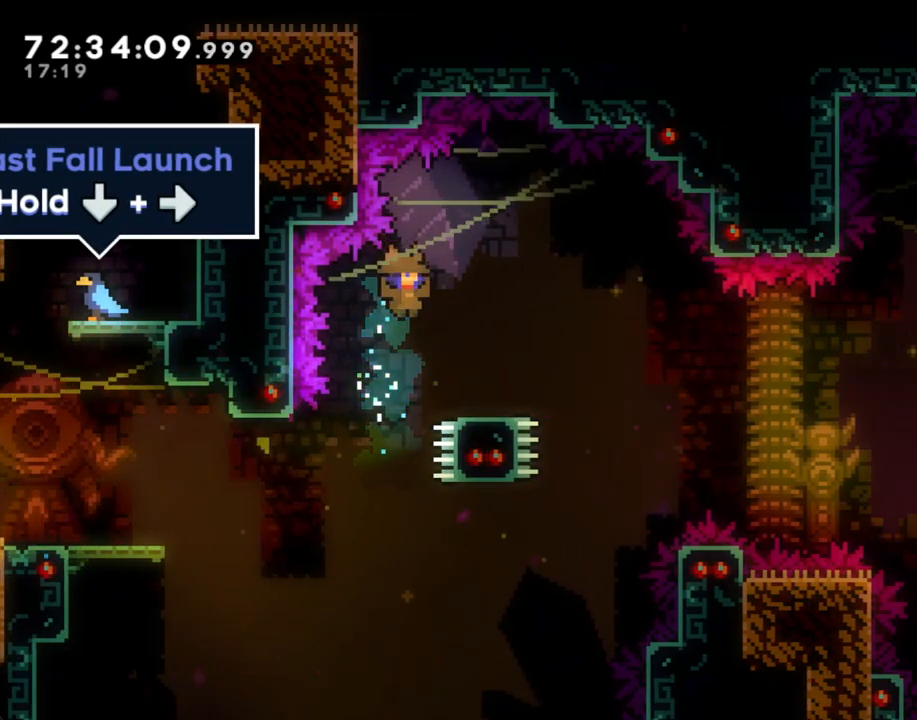
{"buttons": [], "left_stick": "down-right", "right_stick": "center", "events": [[67, "X", "down"], [185, "X", "up"], [252, "A", "down"], [486, "A", "up"]]}
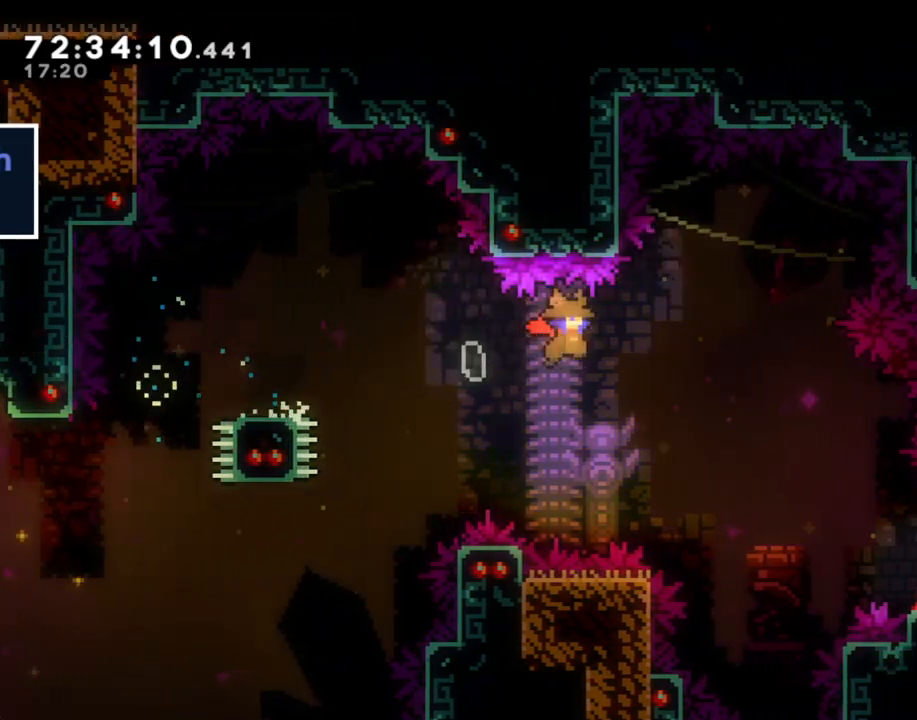
{"buttons": [], "left_stick": "right", "right_stick": "center", "events": [[453, "left_stick", "right"]]}
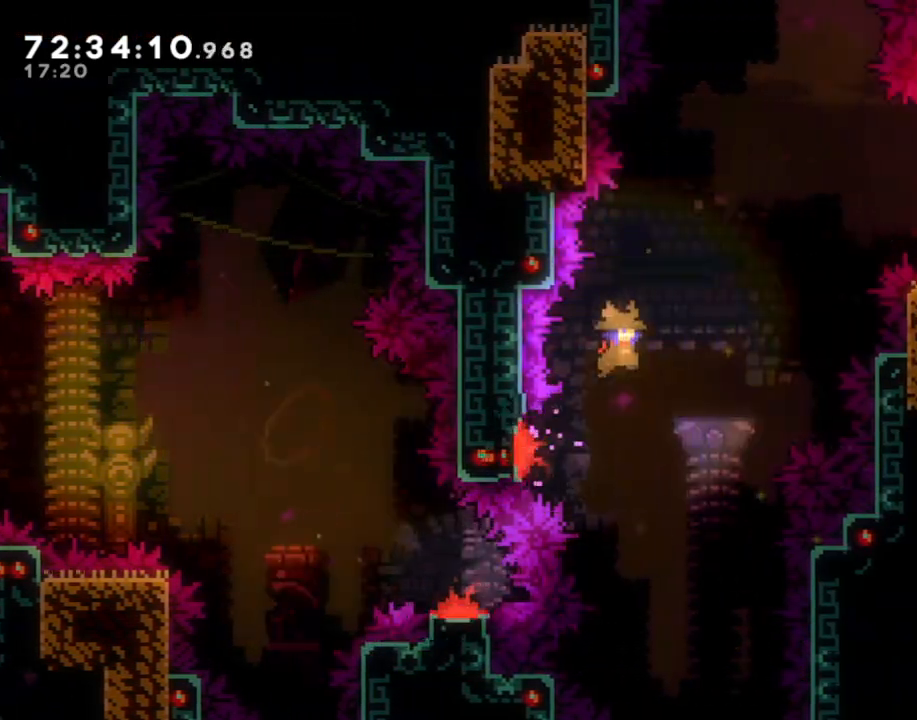
{"buttons": [], "left_stick": "up-right", "right_stick": "center", "events": [[67, "left_stick", "up-right"]]}